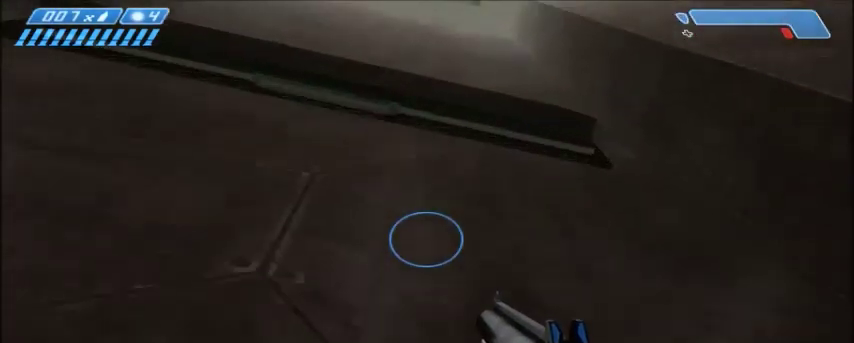
Gameplay with keyboard and mouse; each line is a JSON object with the keys and mouse buttons held at the frame after it. "events" lists presses ("down") and releases ("up") of "1", "2", "3", "4", "5", "a", "alt", "c", "ctrl", "d", "e", "f", "q", "r", "s", "shift", "space", "tab", "v", "w", "x", "z", "mouse_left", "mouse_middle", "mouse_right", "mouse_wheel_up" and "mouse_wheel_down" between this image and that frame as [ms after this image, input, new state], when the widget could be followed in between. "mouse_left", "mouse_middle", "mouse_right", "mouse_wheel_up", "mouse_wheel_down" = the "left", "middle", "right", "wheel_up", "wheel_down" buttons of the "mouse" list. No other keys are recorded. Mouse movement is not recorded.
{"keys": ["w"], "mouse": [], "events": [[433, "w", "down"]]}
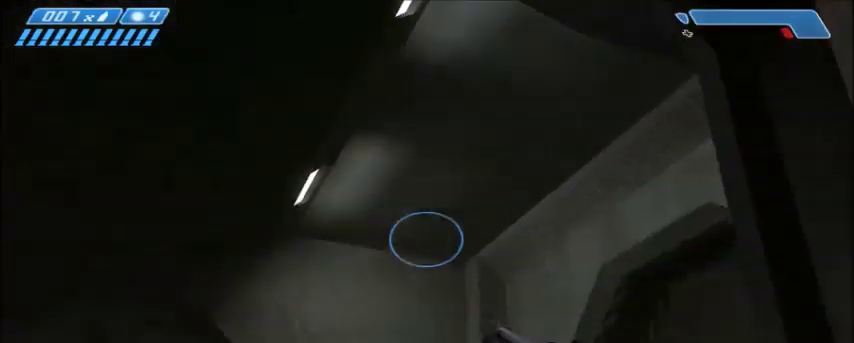
{"keys": ["w"], "mouse": [], "events": []}
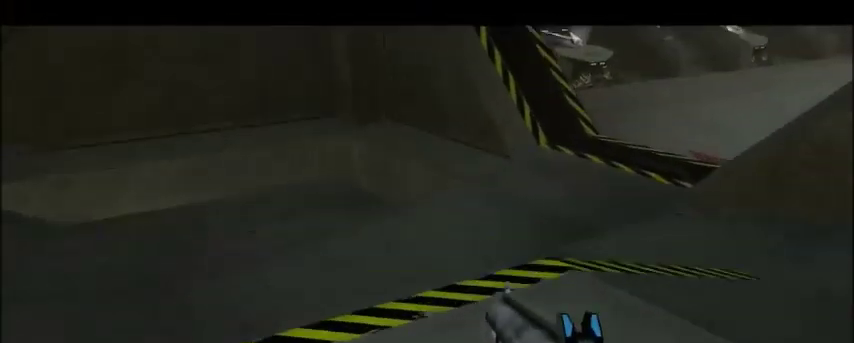
{"keys": ["w"], "mouse": [], "events": [[400, "space", "down"], [500, "space", "up"]]}
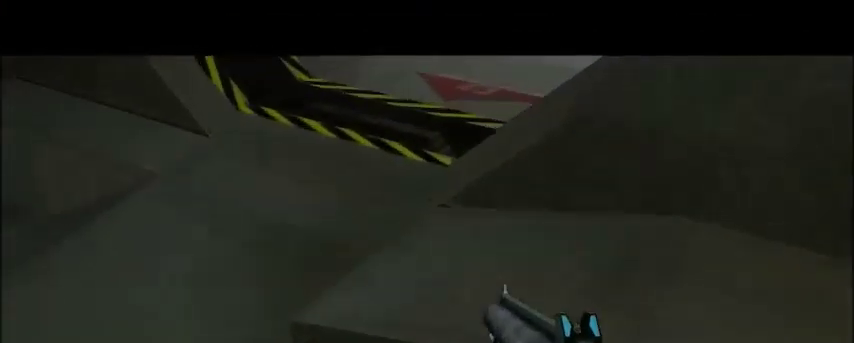
{"keys": ["w"], "mouse": [], "events": []}
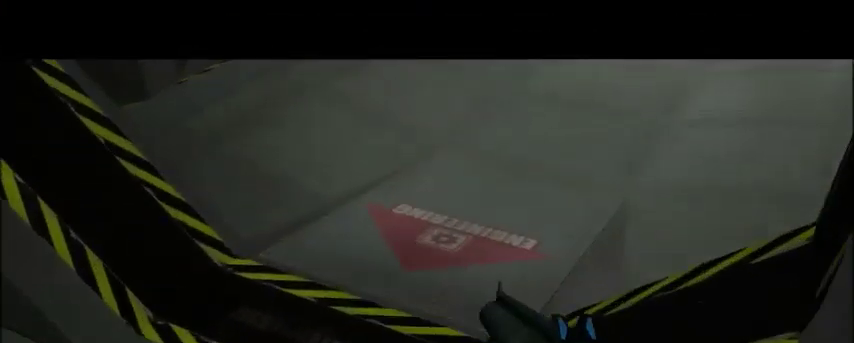
{"keys": ["a", "w"], "mouse": [], "events": [[367, "a", "down"]]}
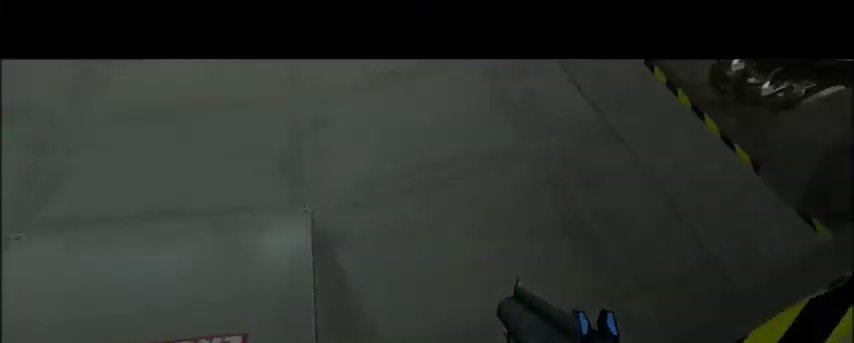
{"keys": ["w"], "mouse": [], "events": [[67, "a", "up"]]}
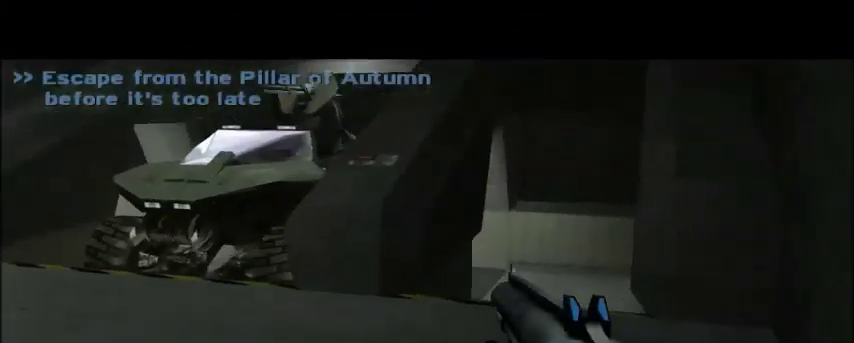
{"keys": ["w"], "mouse": [], "events": []}
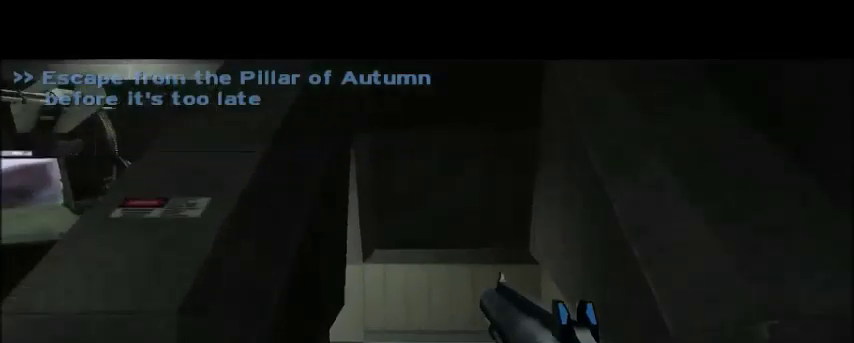
{"keys": ["w"], "mouse": [], "events": []}